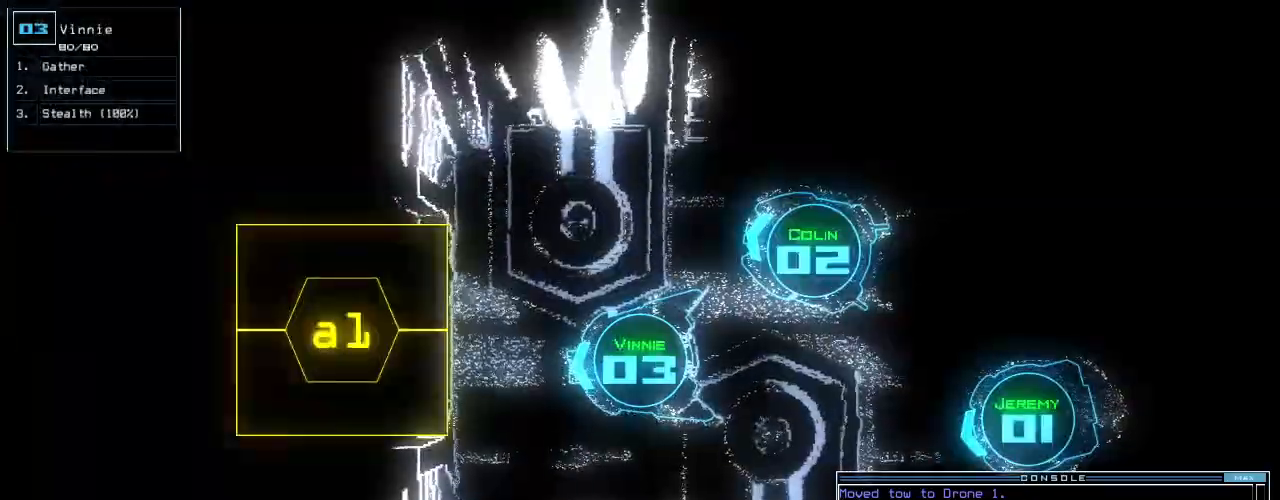
Gameplay with keyboard; each line is a JSON object with the keys held at the frame after it. "events" lists presses ("down") and releases ("up") of ".", "0", "1", "2", "3", "4", "5", "6", "7", "8", "9", "a", "b", "backspace", "c", "caps_lock", "comma", "ctrl_l", "ctrl_r", "d", "down", "e", "equals", "escape", "f", "f10", "g", "h", "i", "j", "k", "l", "left", "m", "minus", "n", "o", "p", "q", "quote", "r", "return", "right", "s", "semicolon", "shift_l", "shift_r", "space", "t", "tab", "tilde", "u", "up", "v", "w", "x", "y" and "z" between this image and that frame as [ms after this image, input, new state], when the widget could be followed in between. No other keys are recorded. Mouse input is not recorded.
{"keys": [], "events": [[40, "o", "down"], [60, "g", "up"], [120, "o", "up"]]}
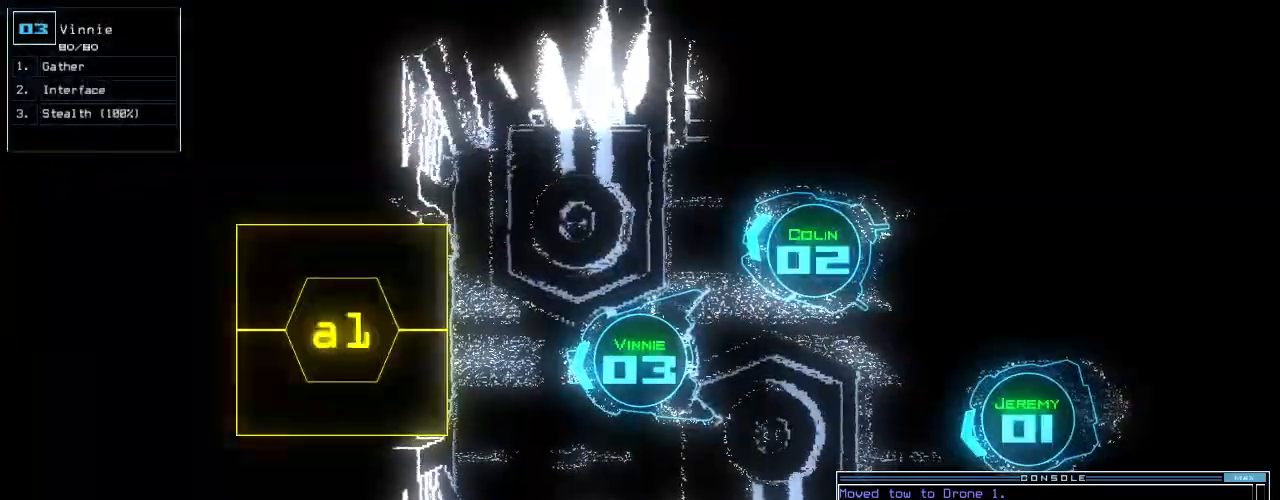
{"keys": [], "events": []}
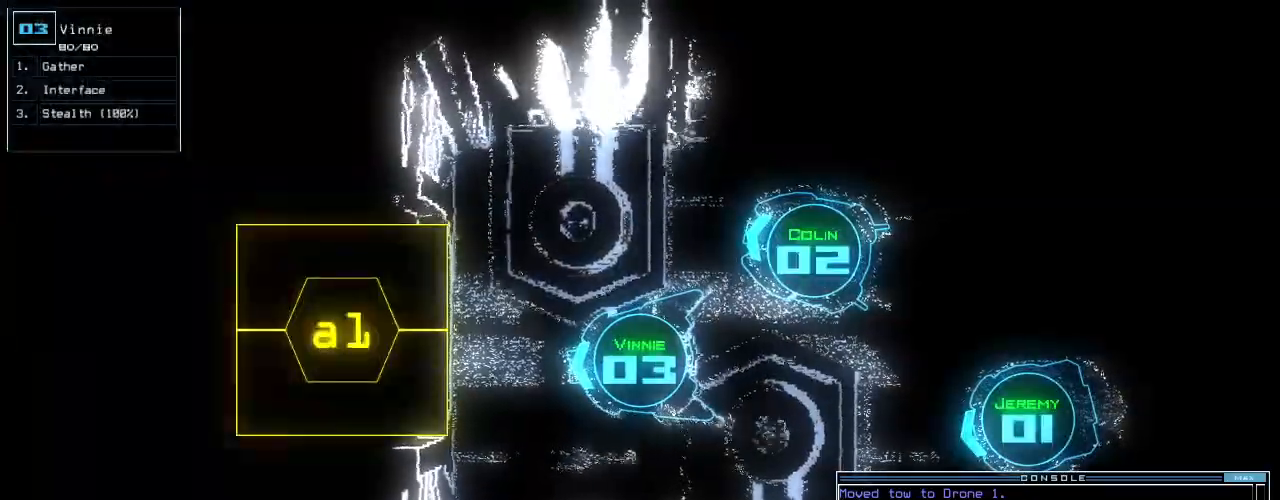
{"keys": [], "events": [[20, "space", "down"], [80, "space", "up"], [180, "space", "down"], [260, "space", "up"]]}
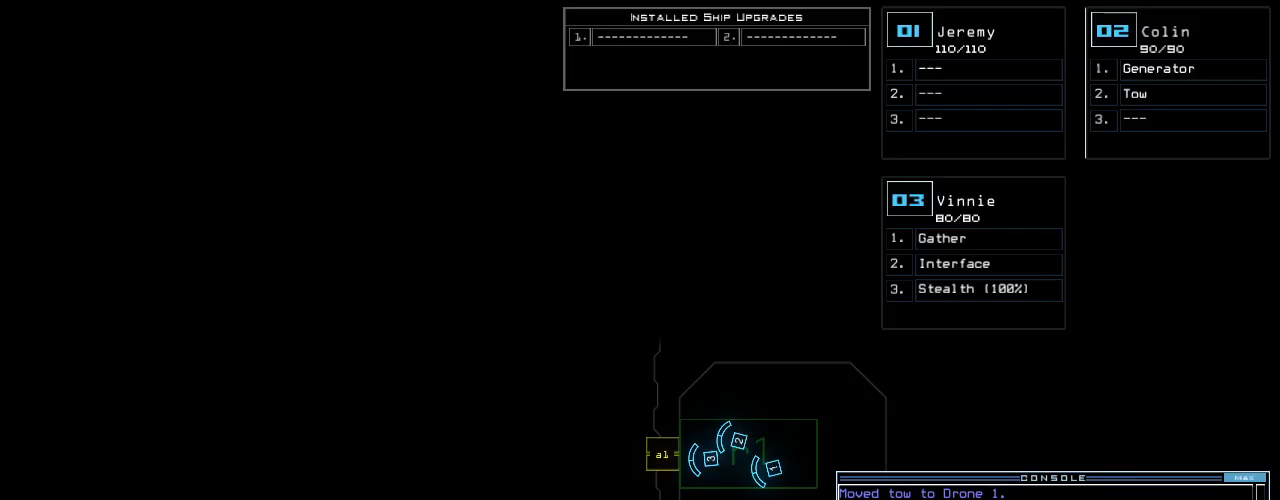
{"keys": [], "events": []}
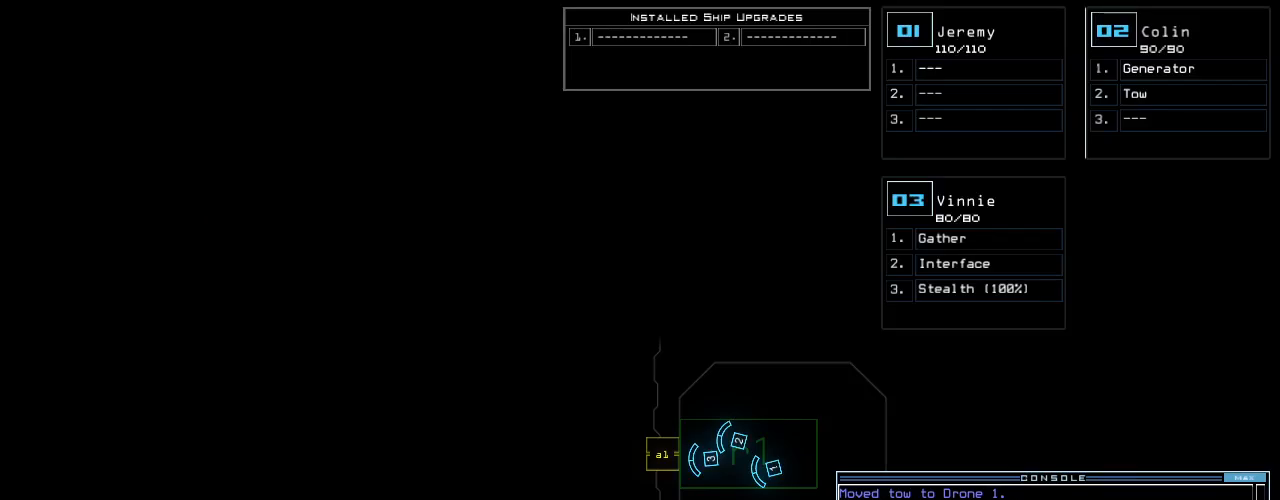
{"keys": ["left"], "events": [[340, "left", "down"]]}
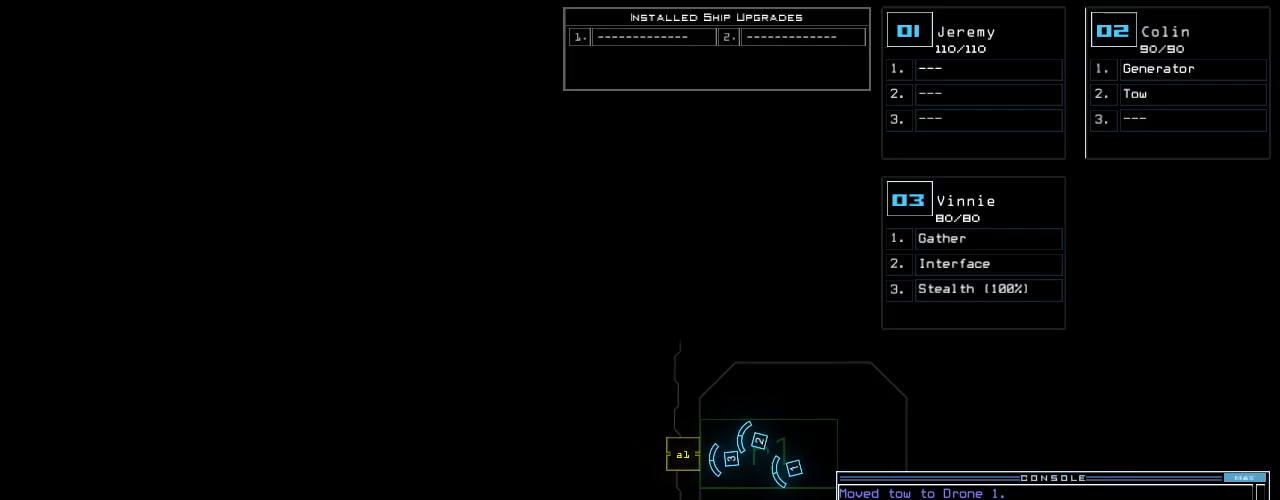
{"keys": ["left"], "events": []}
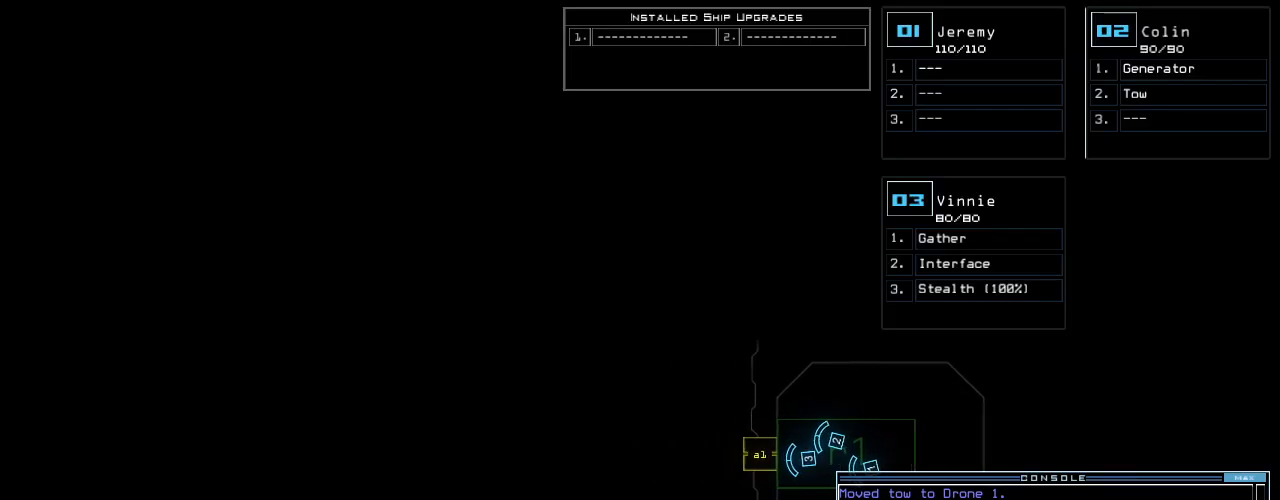
{"keys": [], "events": [[360, "left", "up"]]}
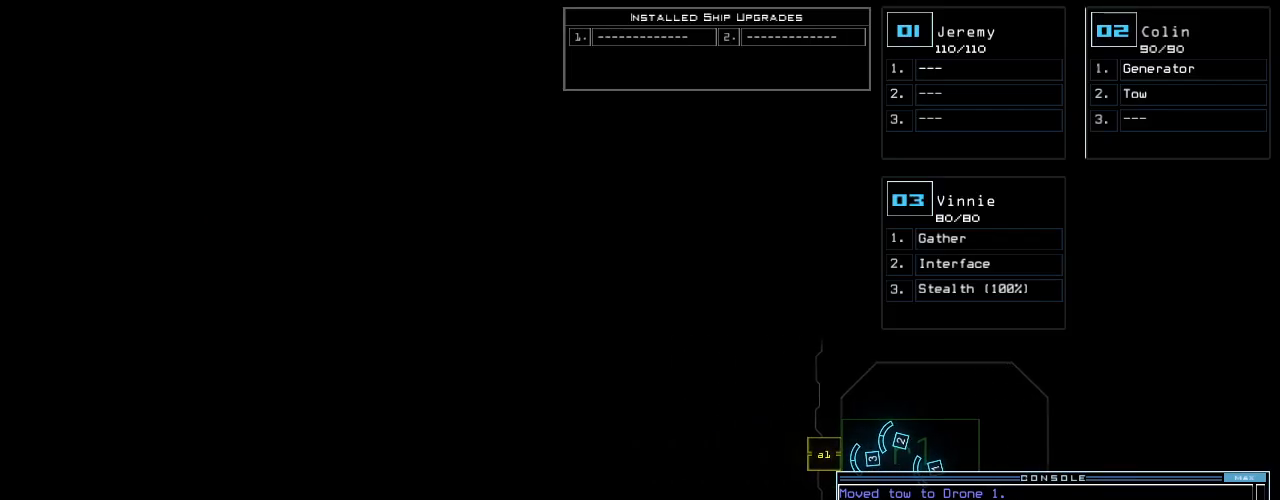
{"keys": ["space"], "events": [[480, "space", "down"]]}
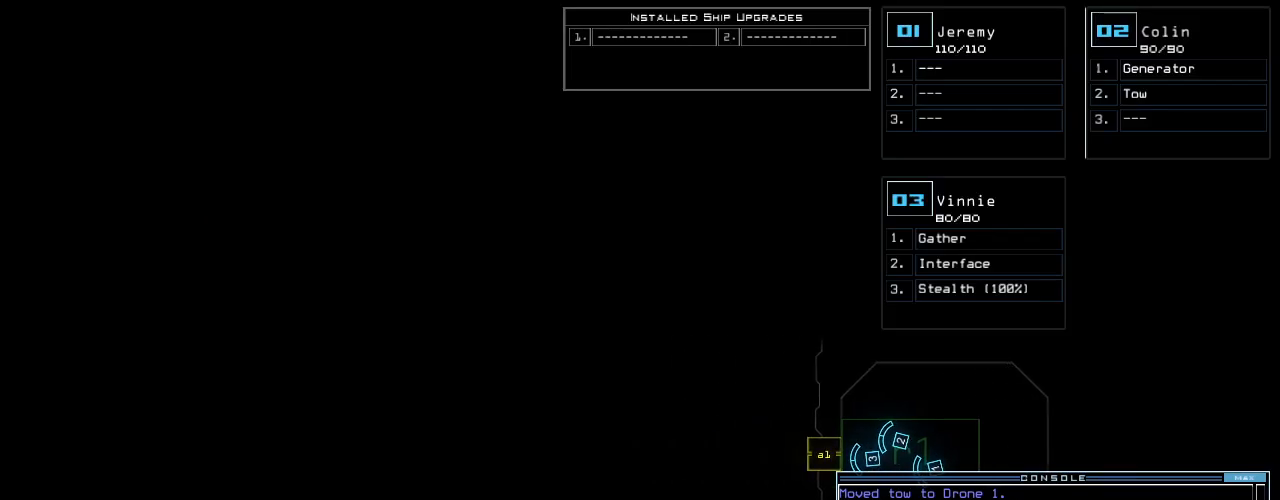
{"keys": [], "events": [[80, "space", "up"]]}
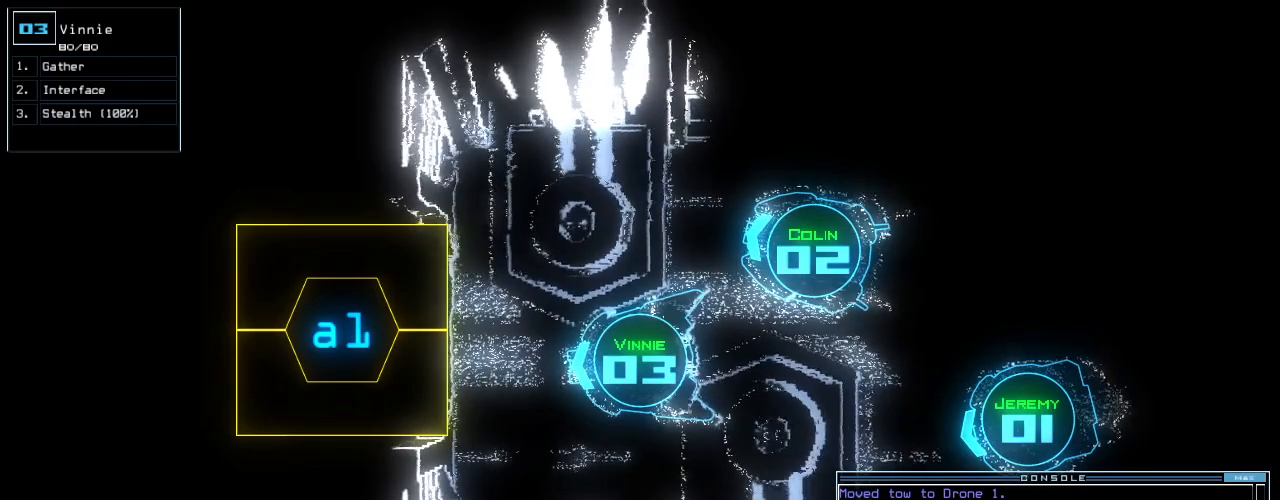
{"keys": [".", "return"], "events": [[440, ".", "down"], [440, "return", "down"]]}
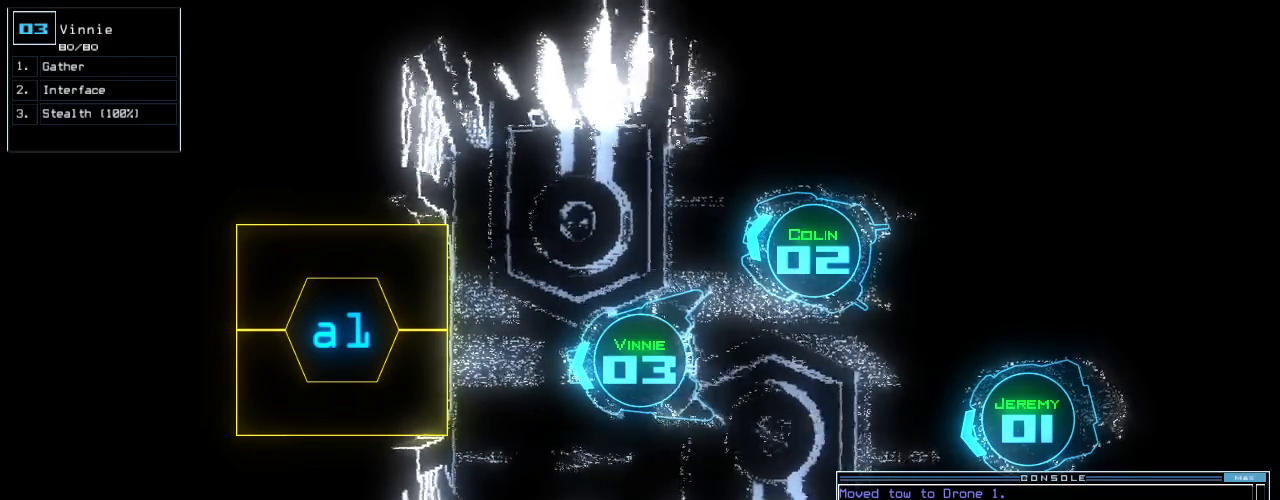
{"keys": ["up"], "events": [[20, "return", "up"], [40, ".", "up"], [180, "up", "down"]]}
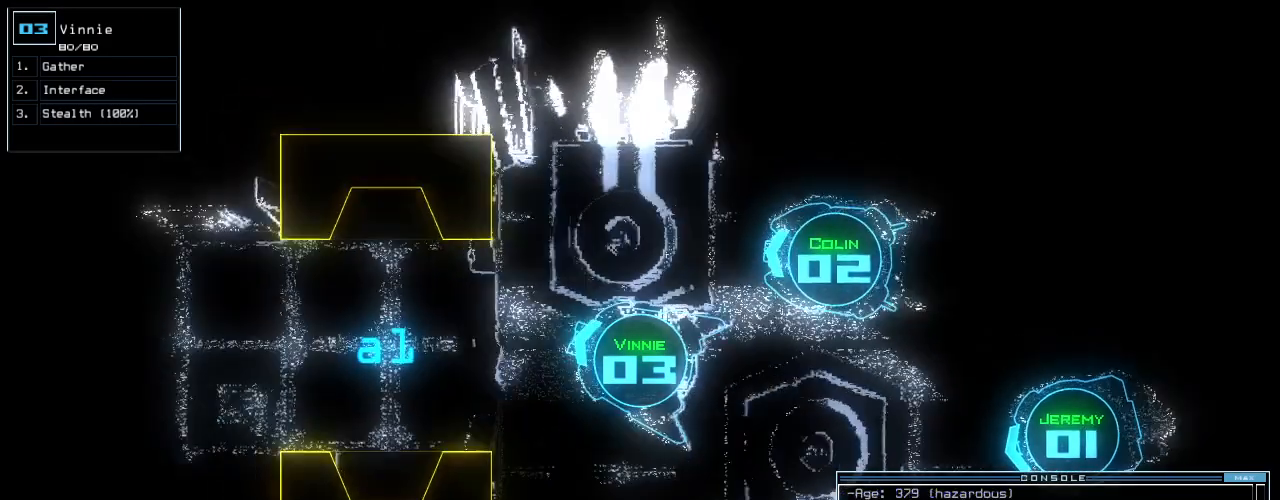
{"keys": ["right", "up"], "events": [[20, "left", "down"], [220, "left", "up"], [420, "right", "down"]]}
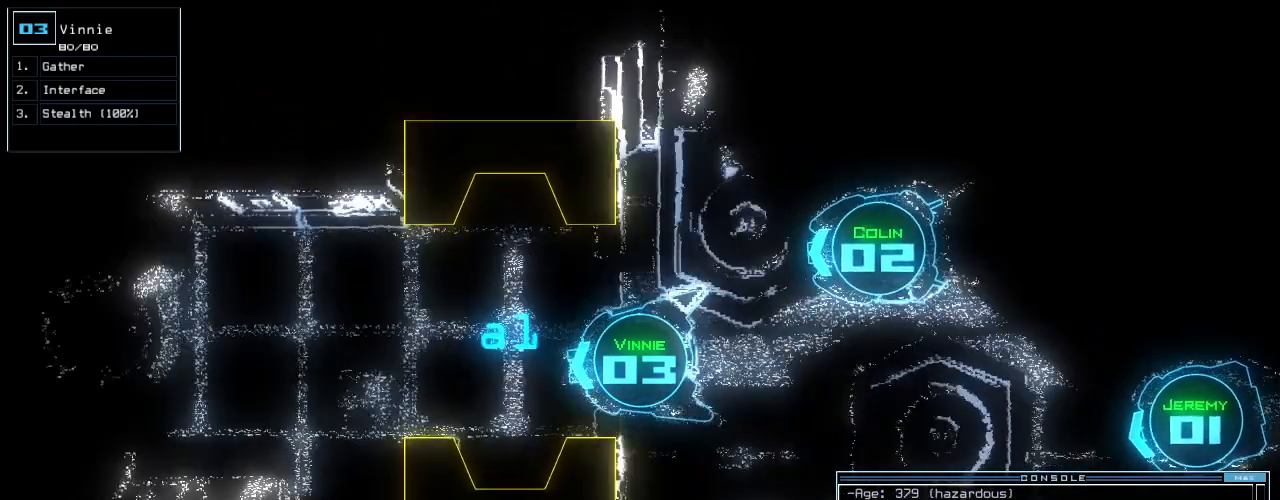
{"keys": ["up"], "events": [[40, "right", "up"]]}
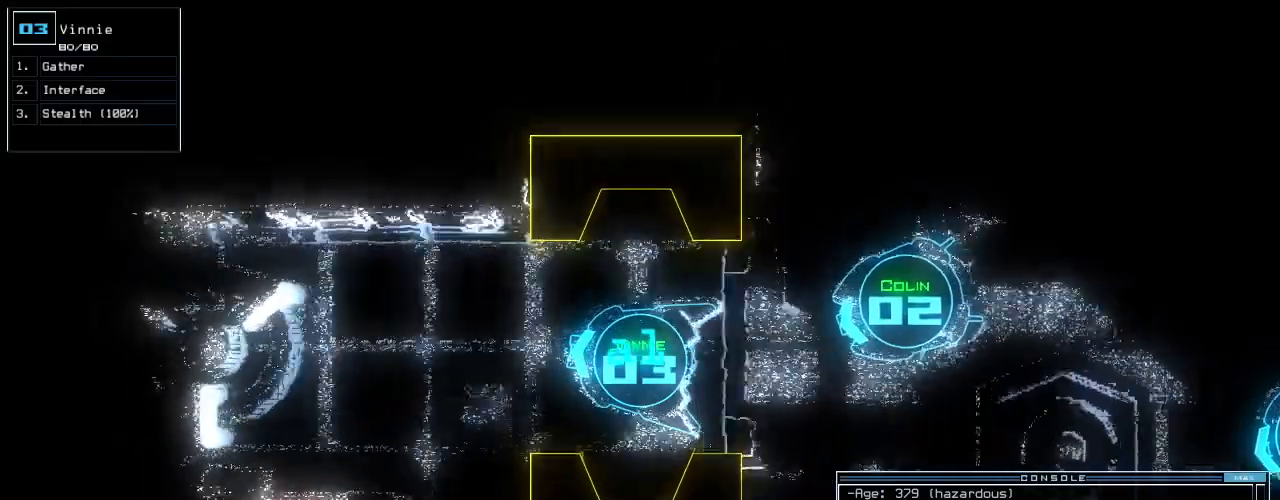
{"keys": ["up"], "events": [[360, "left", "down"], [420, "left", "up"]]}